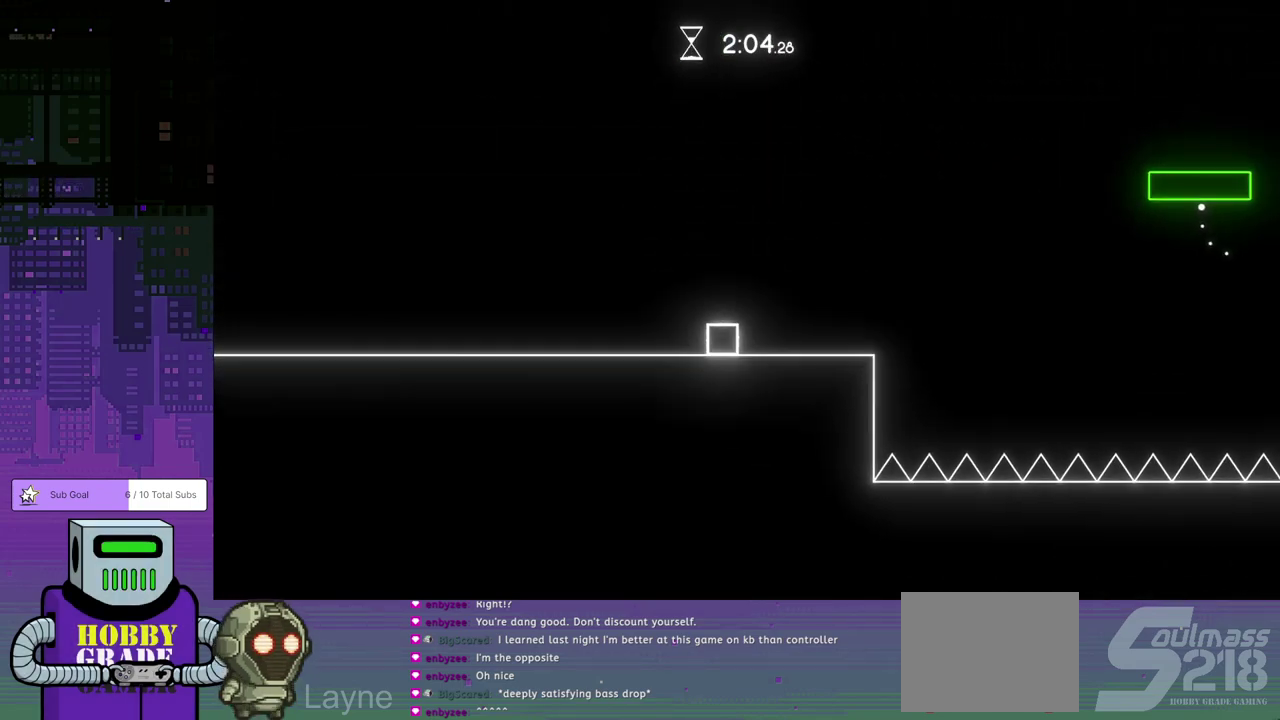
Gameplay with a controller (PlayStation layout); each line is a JSON object with the inputs held at the frame after it. "events" lists button and stick changes between this image and that frame as [ms after this image, input, new state], when the widget could be followed in between. Not read: L2 R2 R3 right_stick.
{"buttons": ["DPAD_RIGHT"], "left_stick": "center", "events": [[133, "DPAD_RIGHT", "down"]]}
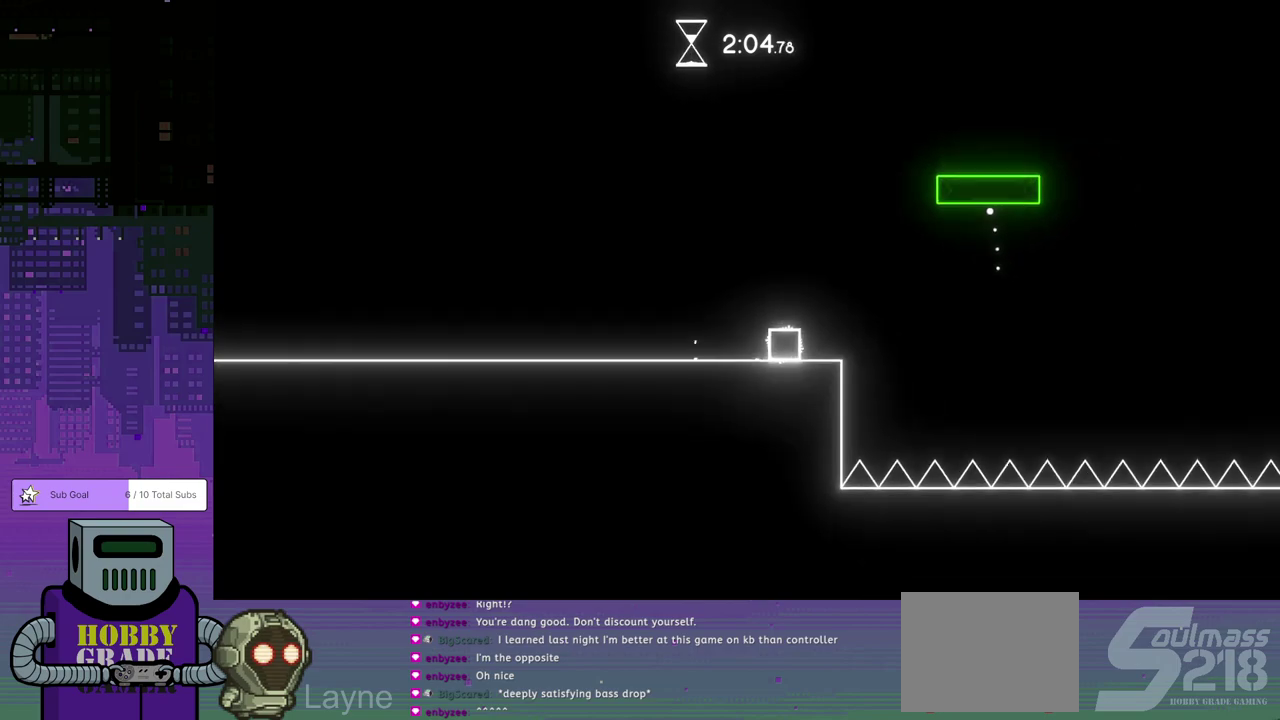
{"buttons": ["DPAD_DOWN", "DPAD_RIGHT"], "left_stick": "center", "events": [[33, "CROSS", "down"], [117, "CROSS", "up"], [117, "DPAD_DOWN", "down"], [217, "DPAD_DOWN", "up"], [333, "DPAD_DOWN", "down"], [417, "CROSS", "down"], [483, "CROSS", "up"]]}
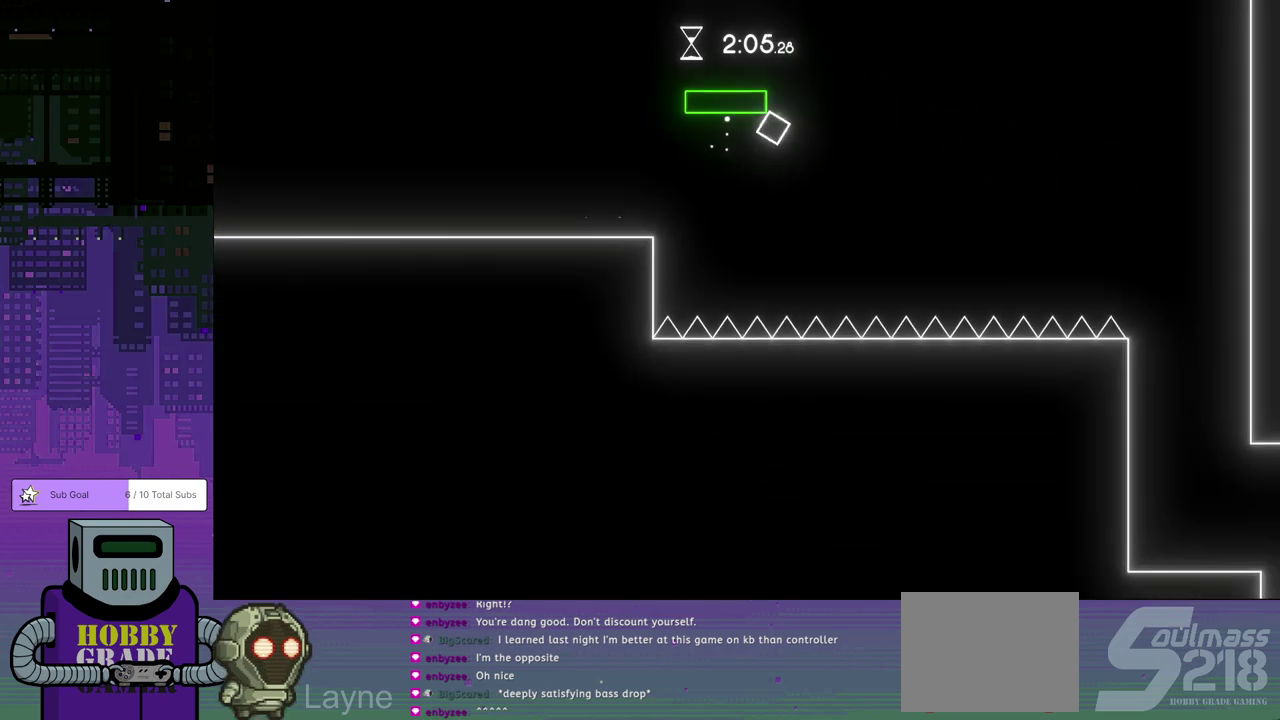
{"buttons": [], "left_stick": "center", "events": [[33, "CROSS", "down"], [350, "CROSS", "up"], [417, "DPAD_DOWN", "up"], [417, "DPAD_RIGHT", "up"]]}
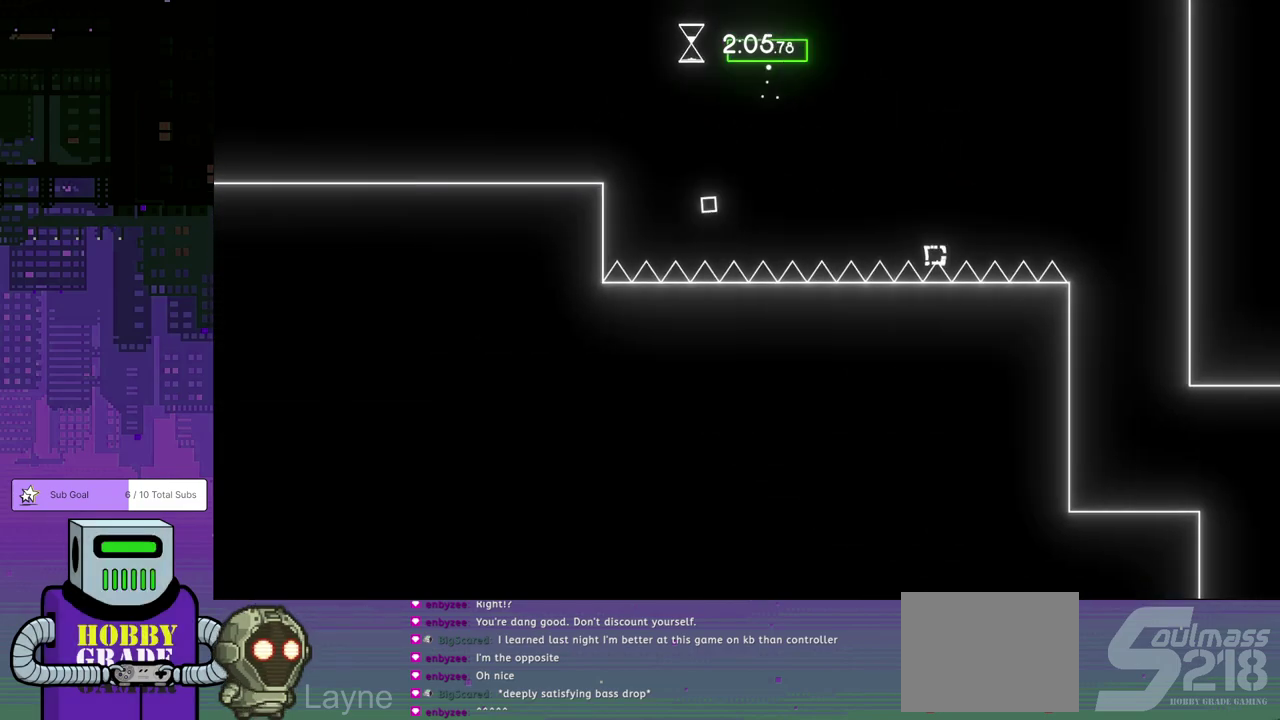
{"buttons": ["DPAD_LEFT"], "left_stick": "center", "events": [[233, "DPAD_LEFT", "down"]]}
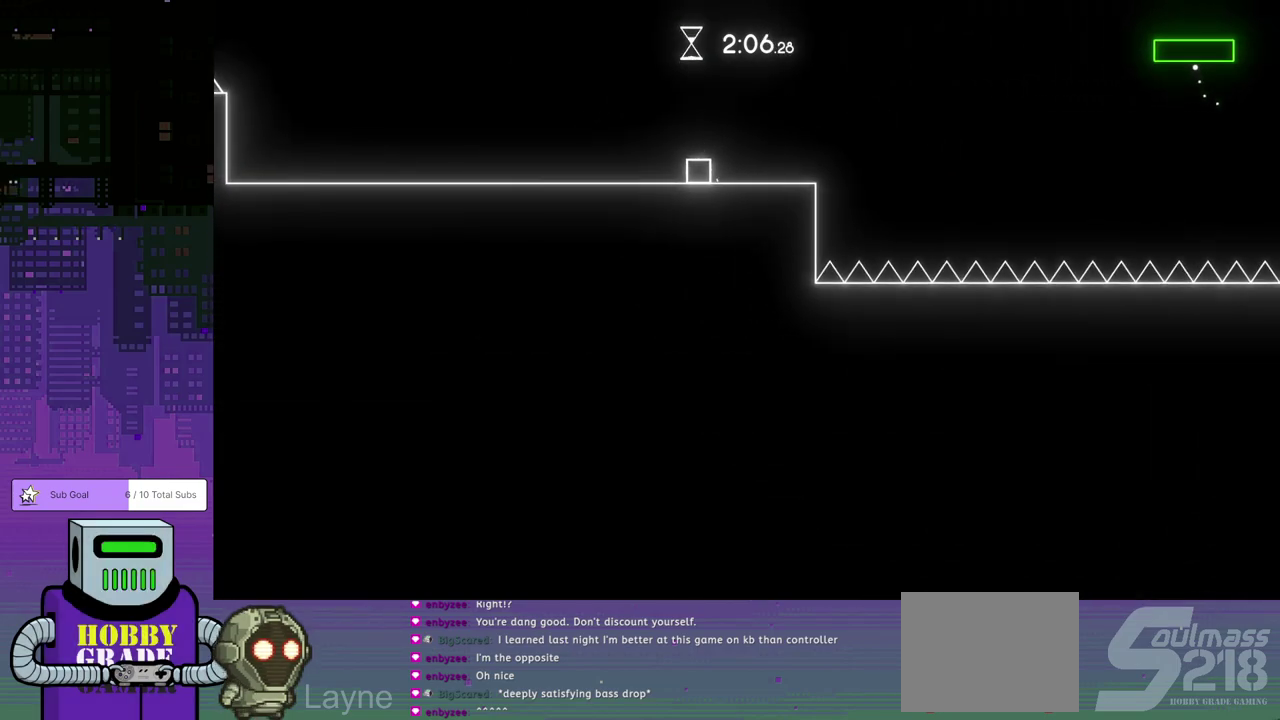
{"buttons": [], "left_stick": "center", "events": [[33, "DPAD_LEFT", "up"], [317, "DPAD_LEFT", "down"], [433, "DPAD_LEFT", "up"]]}
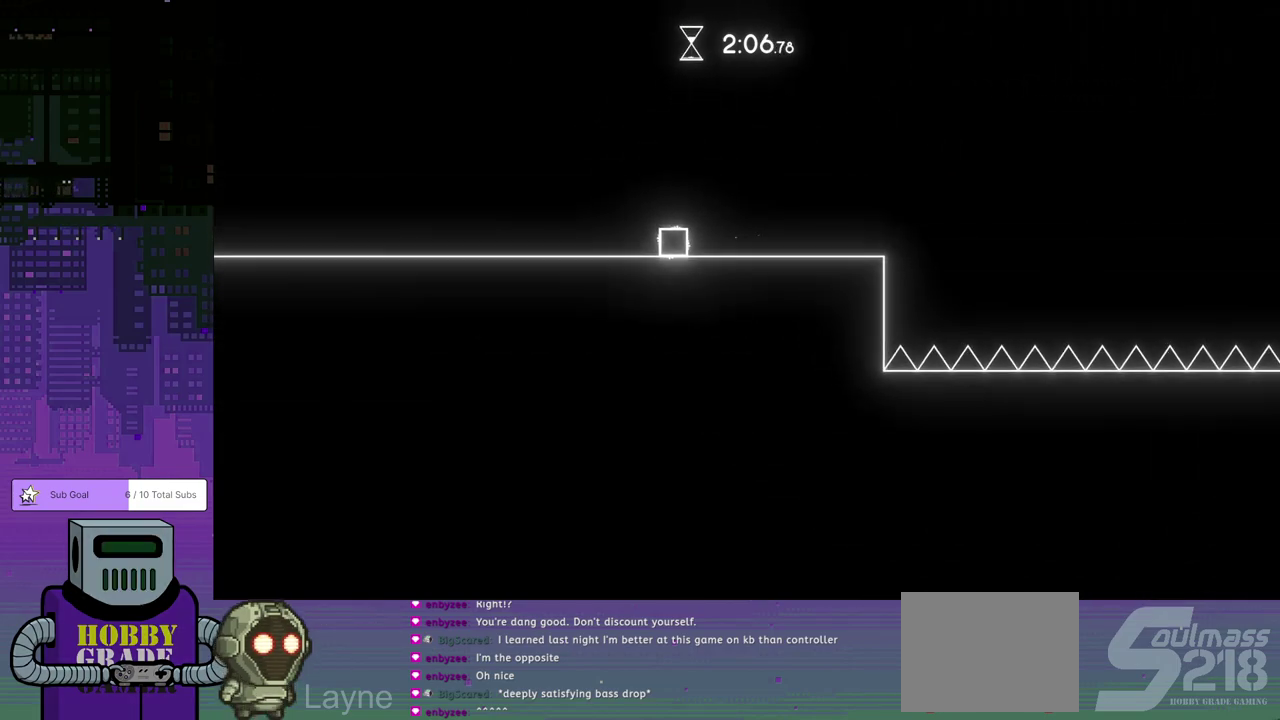
{"buttons": [], "left_stick": "center", "events": []}
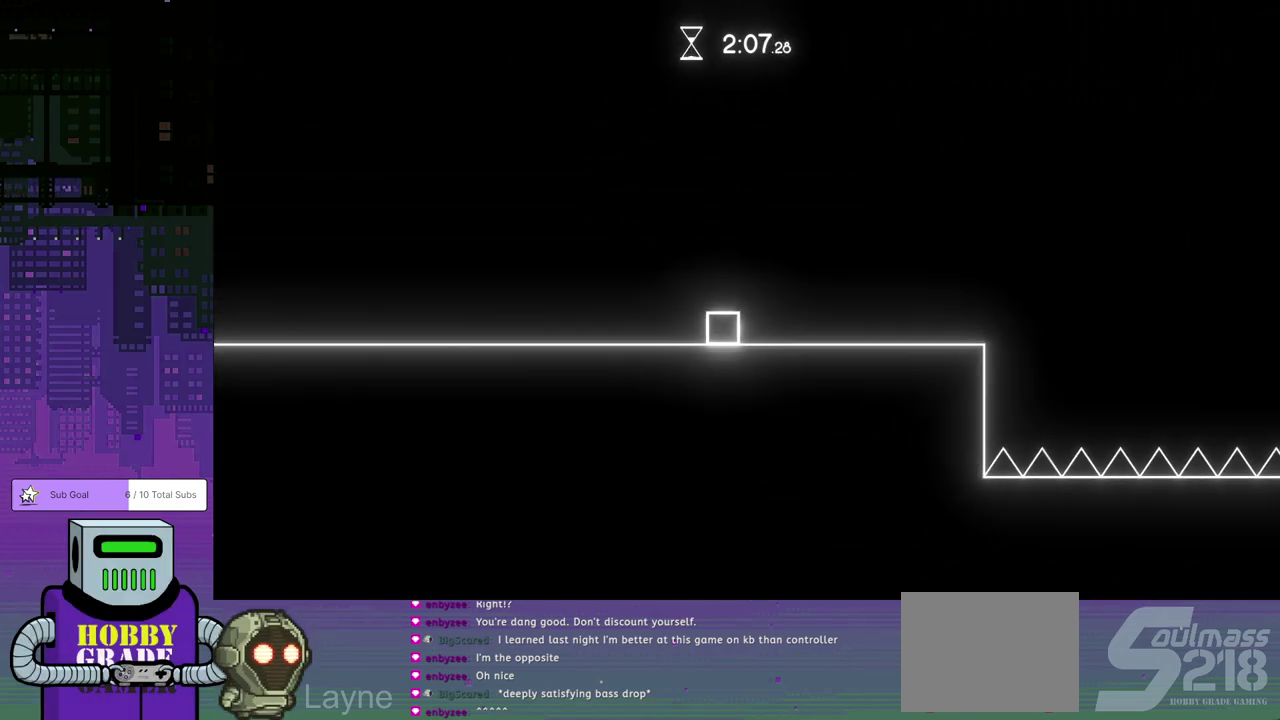
{"buttons": [], "left_stick": "center", "events": []}
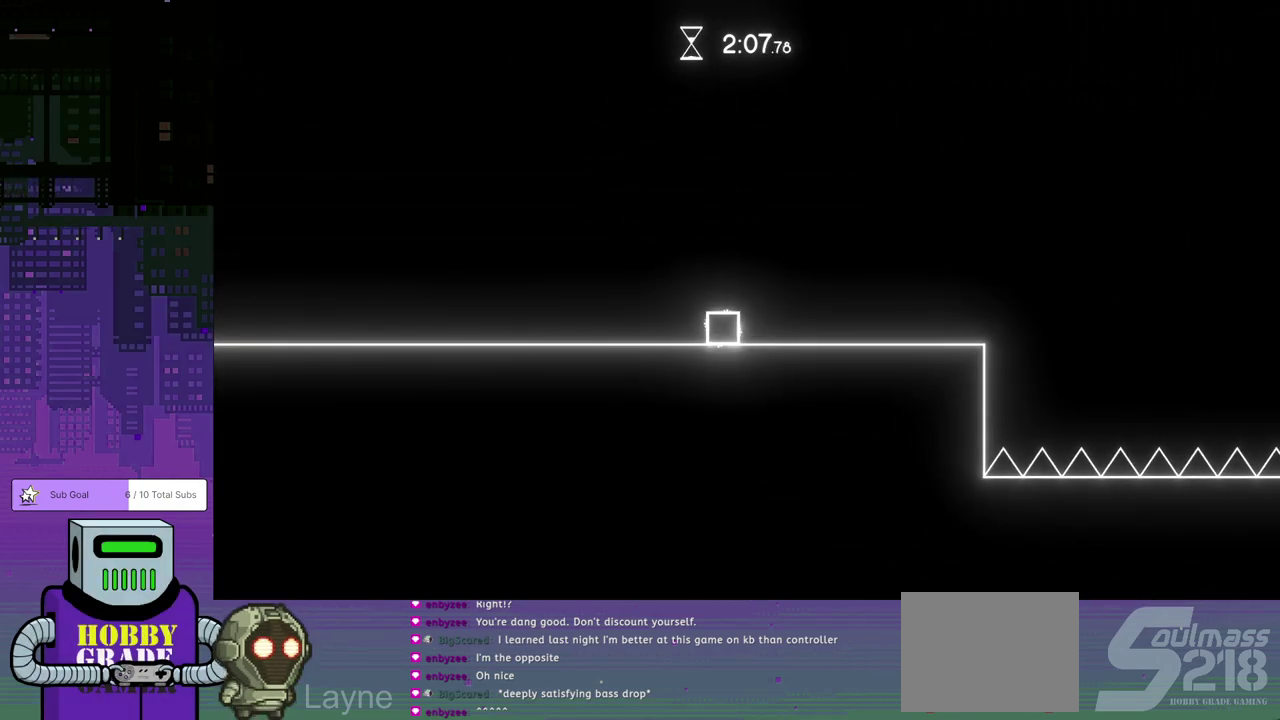
{"buttons": [], "left_stick": "center", "events": [[267, "DPAD_RIGHT", "down"], [450, "DPAD_RIGHT", "up"]]}
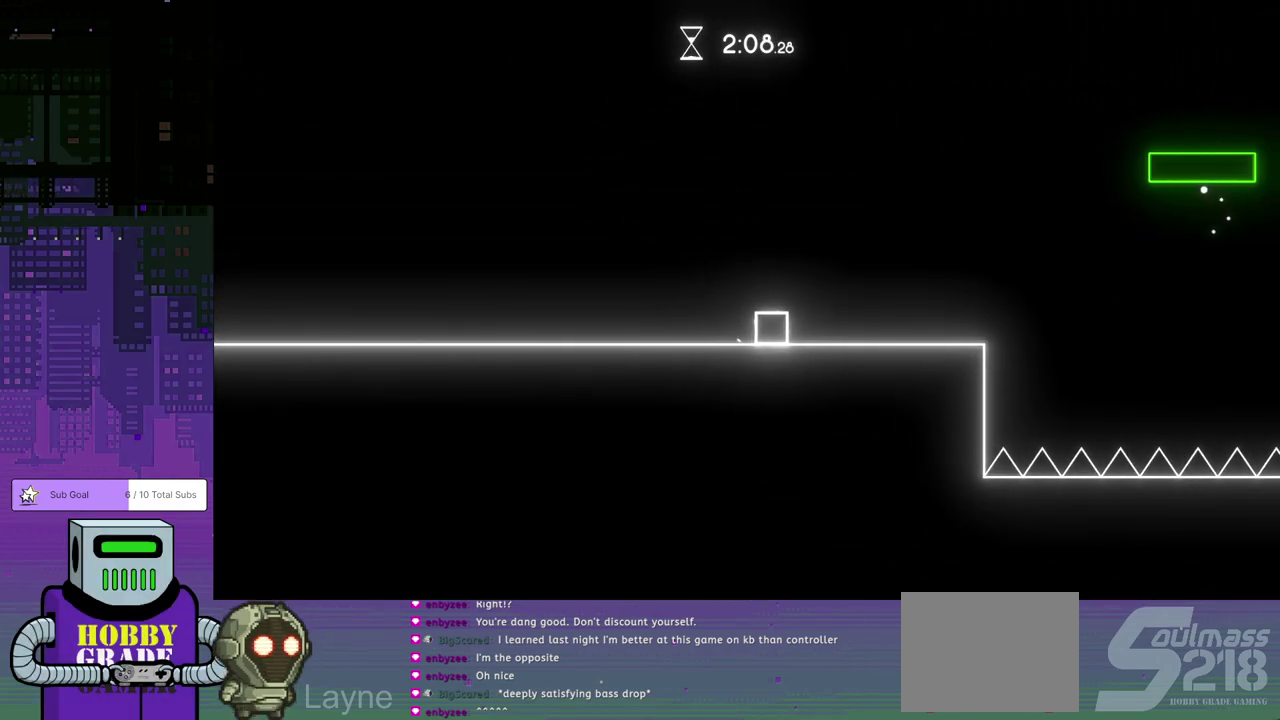
{"buttons": ["DPAD_DOWN", "DPAD_RIGHT"], "left_stick": "center", "events": [[67, "DPAD_RIGHT", "down"], [100, "DPAD_DOWN", "down"]]}
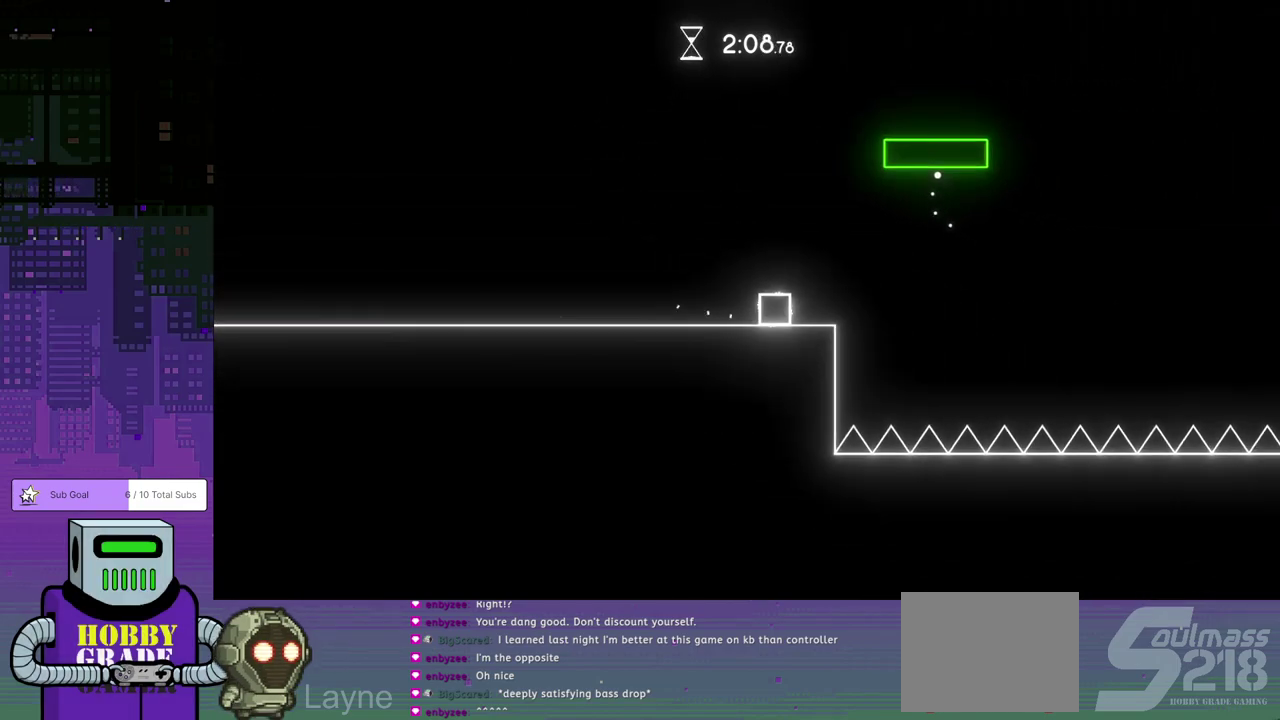
{"buttons": ["CROSS", "DPAD_DOWN", "DPAD_RIGHT"], "left_stick": "center", "events": [[67, "CROSS", "down"], [133, "CROSS", "up"], [367, "CROSS", "down"], [417, "CROSS", "up"], [483, "CROSS", "down"]]}
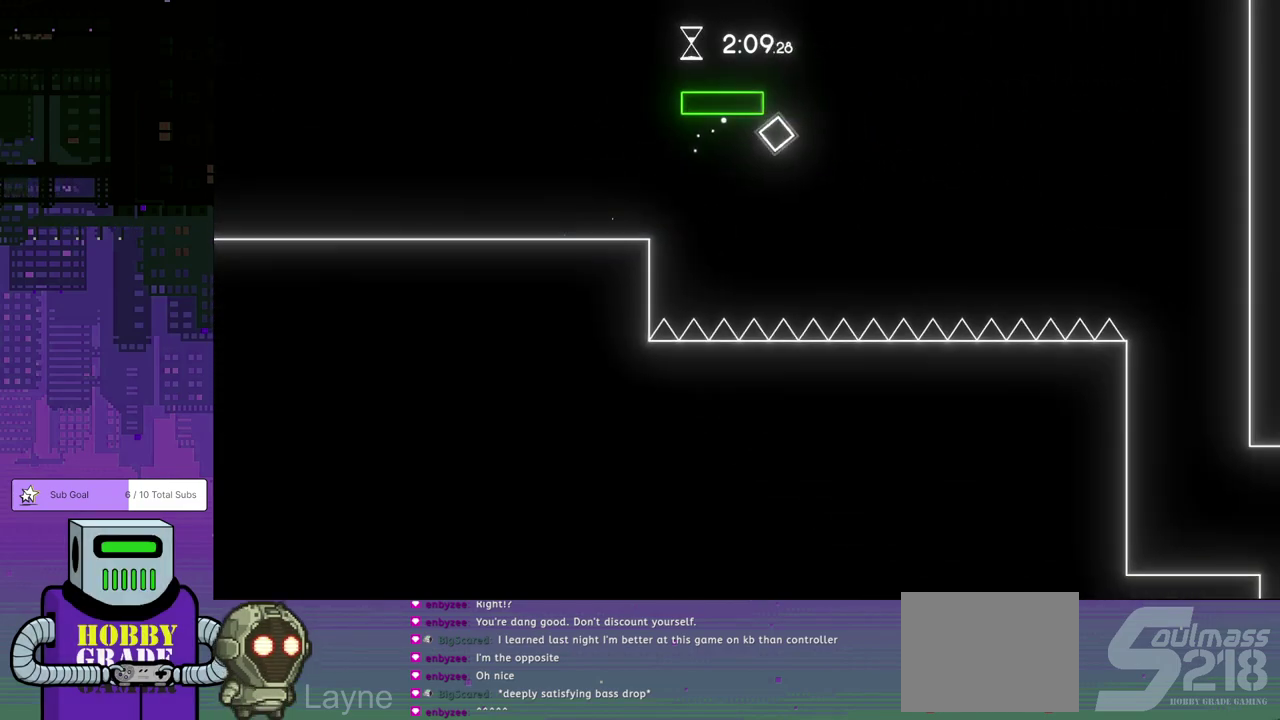
{"buttons": [], "left_stick": "center", "events": [[283, "CROSS", "up"], [333, "DPAD_RIGHT", "up"], [350, "DPAD_DOWN", "up"]]}
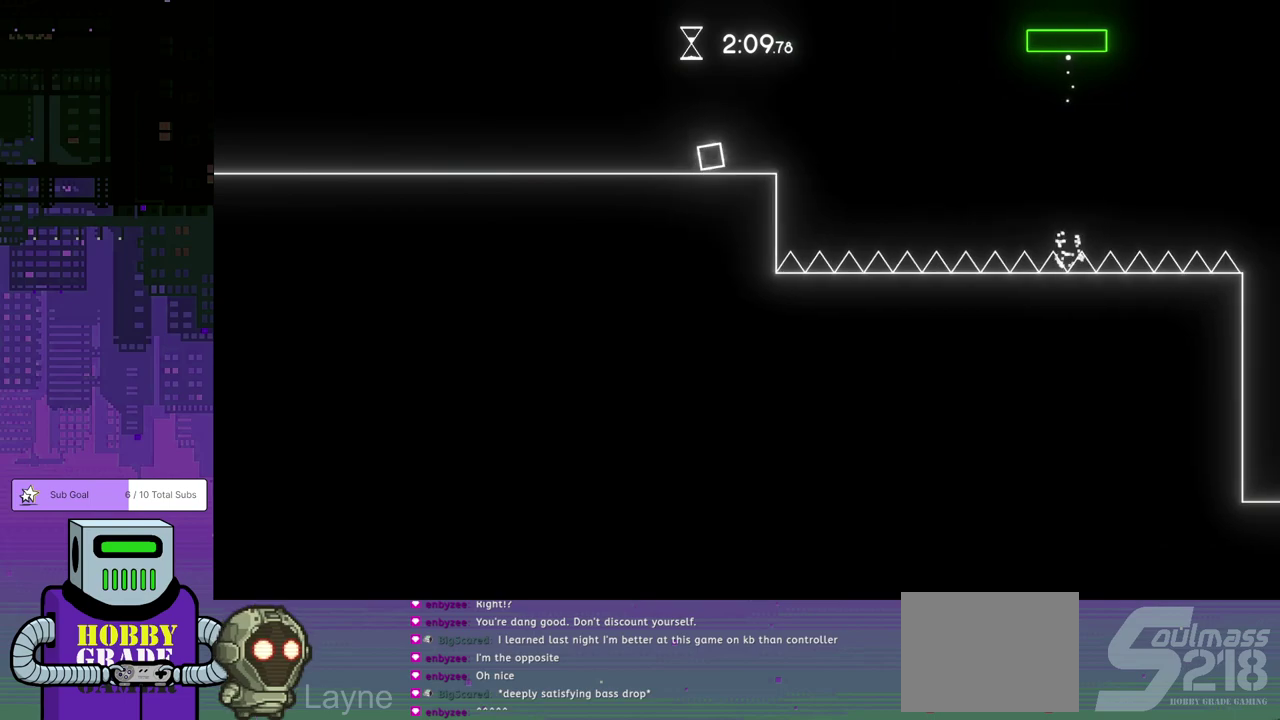
{"buttons": ["DPAD_RIGHT"], "left_stick": "center", "events": [[150, "DPAD_LEFT", "down"], [283, "DPAD_LEFT", "up"], [417, "DPAD_RIGHT", "down"]]}
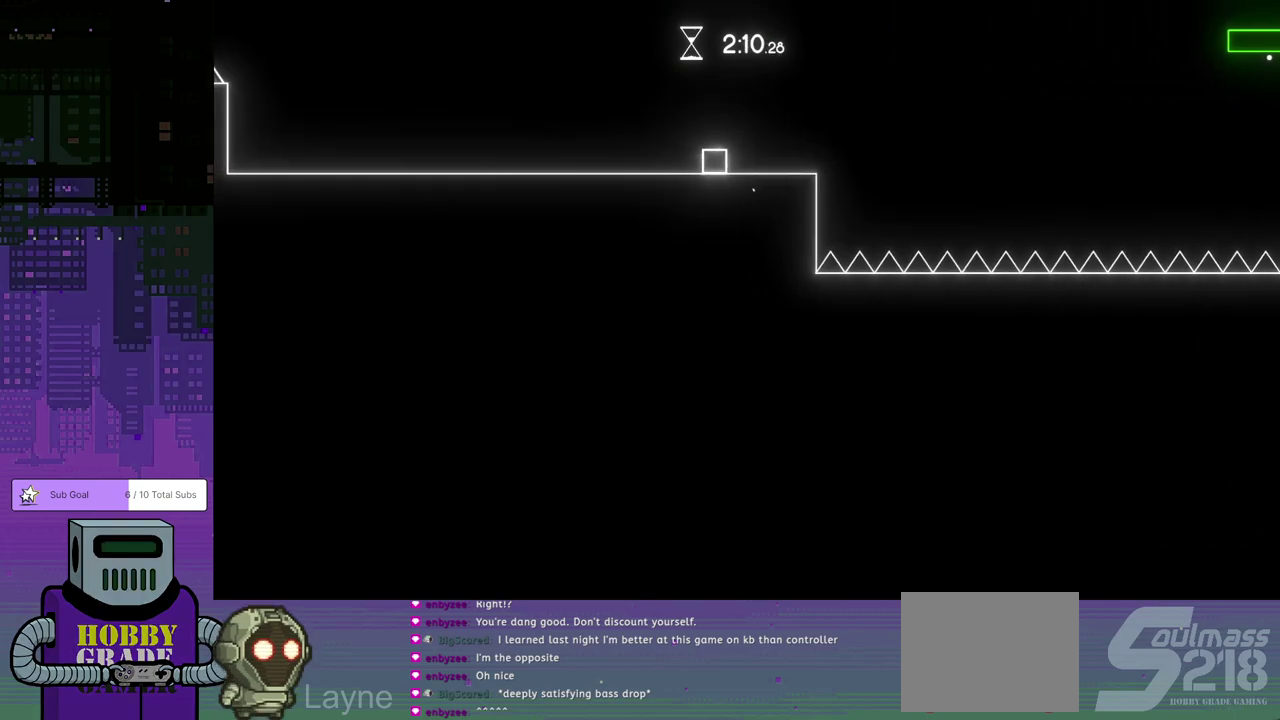
{"buttons": [], "left_stick": "center", "events": [[17, "DPAD_RIGHT", "up"], [117, "DPAD_RIGHT", "down"], [317, "DPAD_RIGHT", "up"]]}
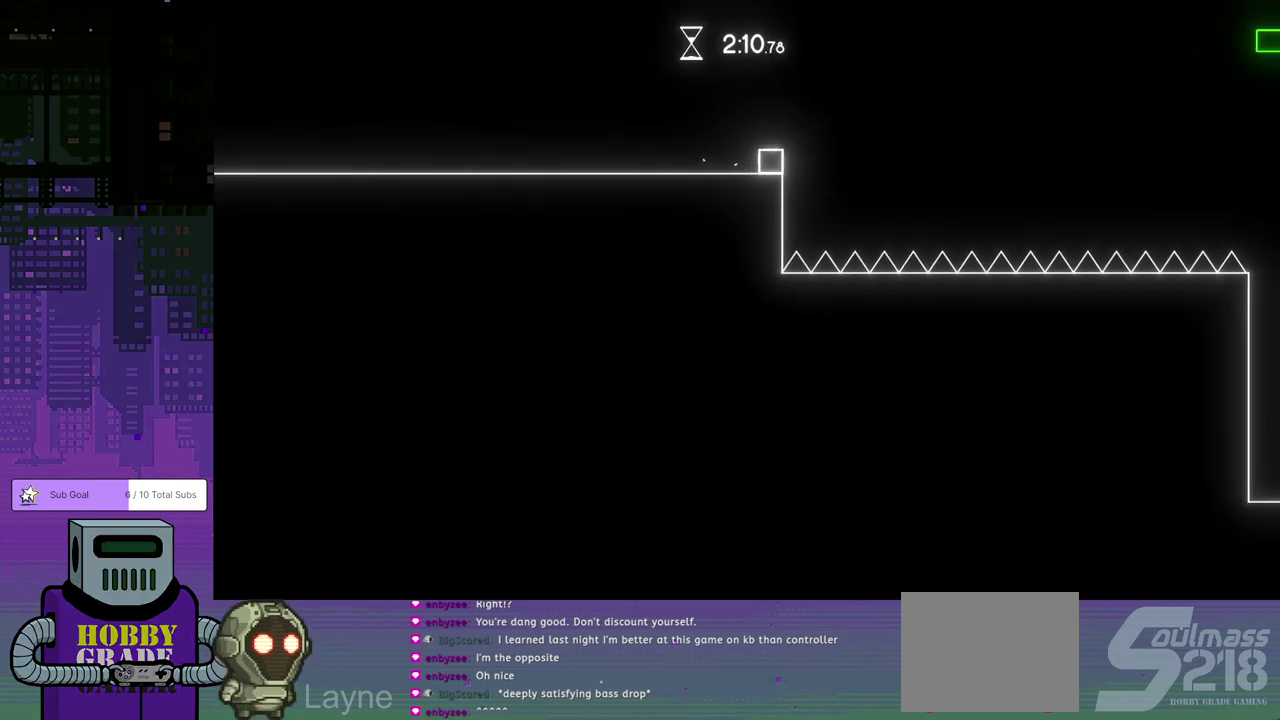
{"buttons": [], "left_stick": "center", "events": [[67, "DPAD_LEFT", "down"], [500, "DPAD_LEFT", "up"]]}
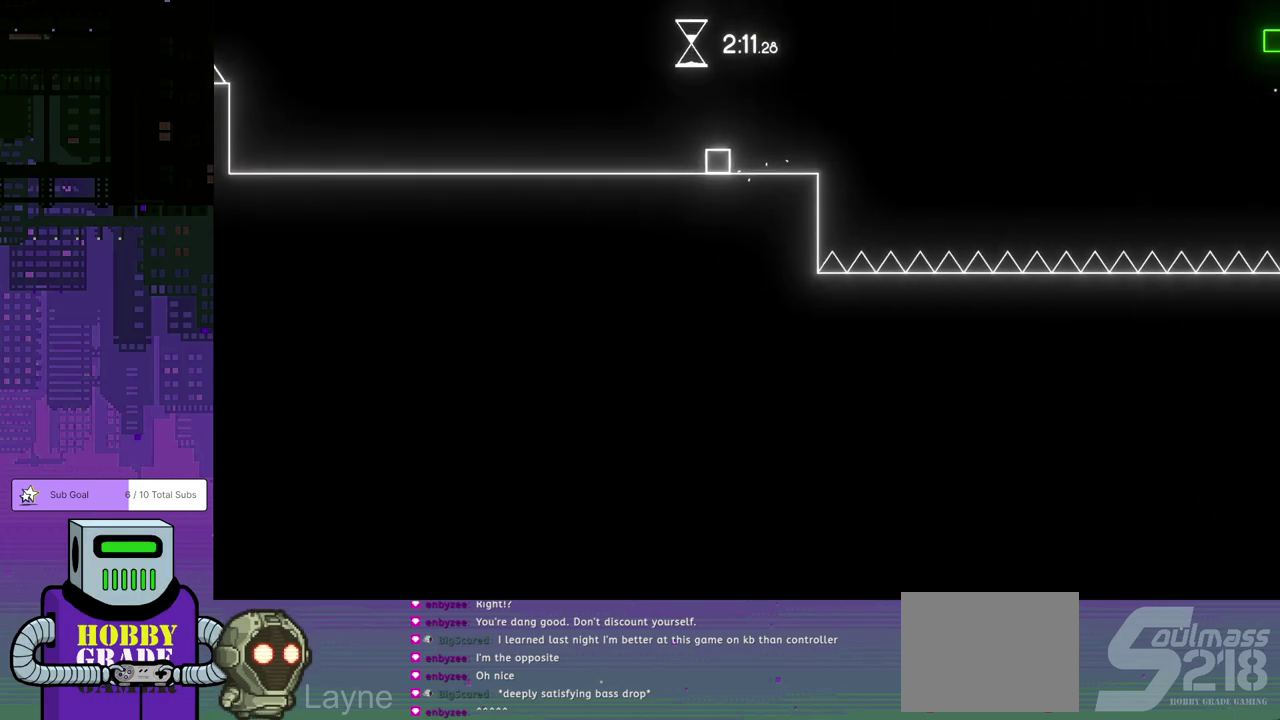
{"buttons": ["DPAD_RIGHT"], "left_stick": "center", "events": [[383, "DPAD_RIGHT", "down"]]}
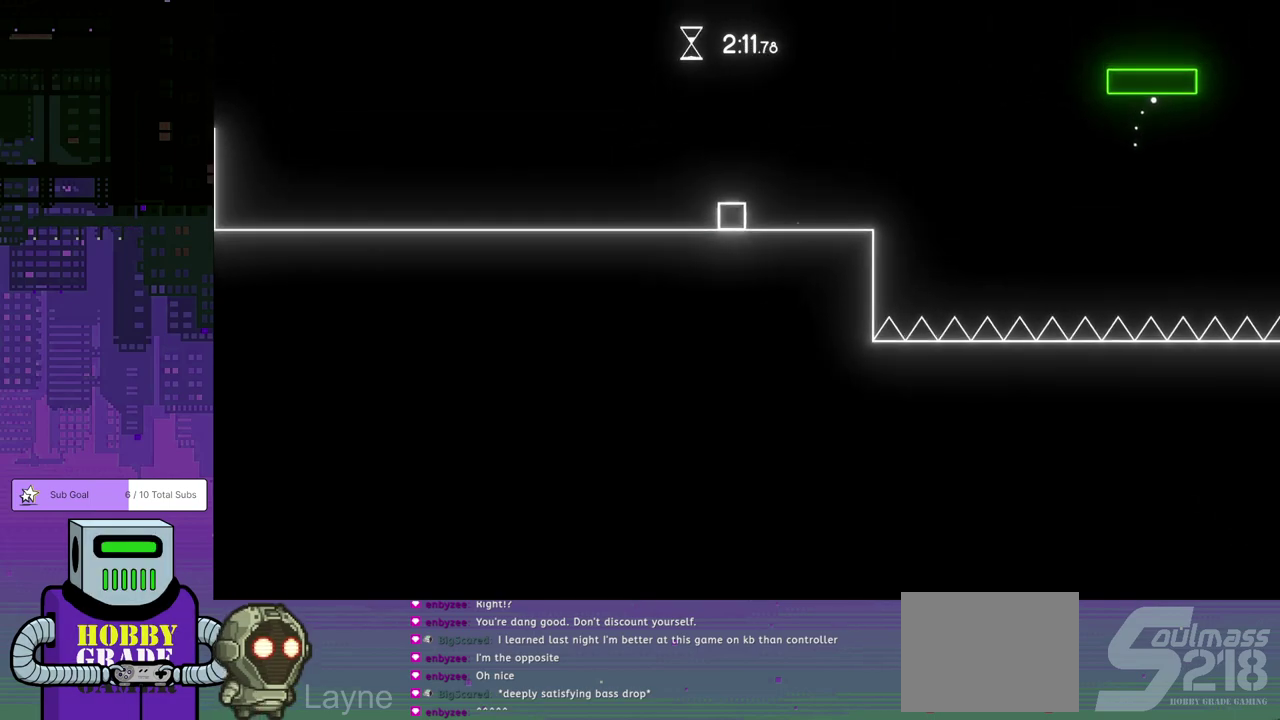
{"buttons": ["DPAD_RIGHT"], "left_stick": "center", "events": [[417, "CROSS", "down"], [467, "CROSS", "up"]]}
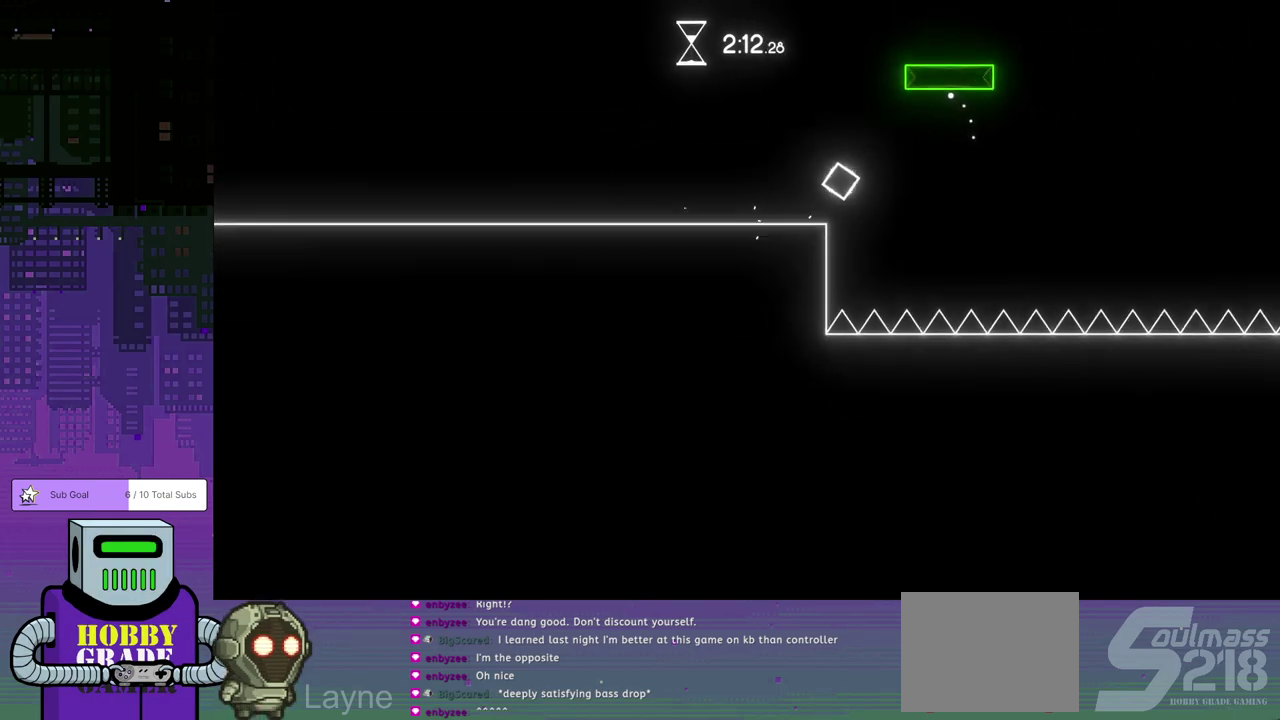
{"buttons": ["CROSS", "DPAD_DOWN", "DPAD_RIGHT"], "left_stick": "center", "events": [[33, "DPAD_DOWN", "down"], [250, "CROSS", "down"], [317, "CROSS", "up"], [367, "CROSS", "down"]]}
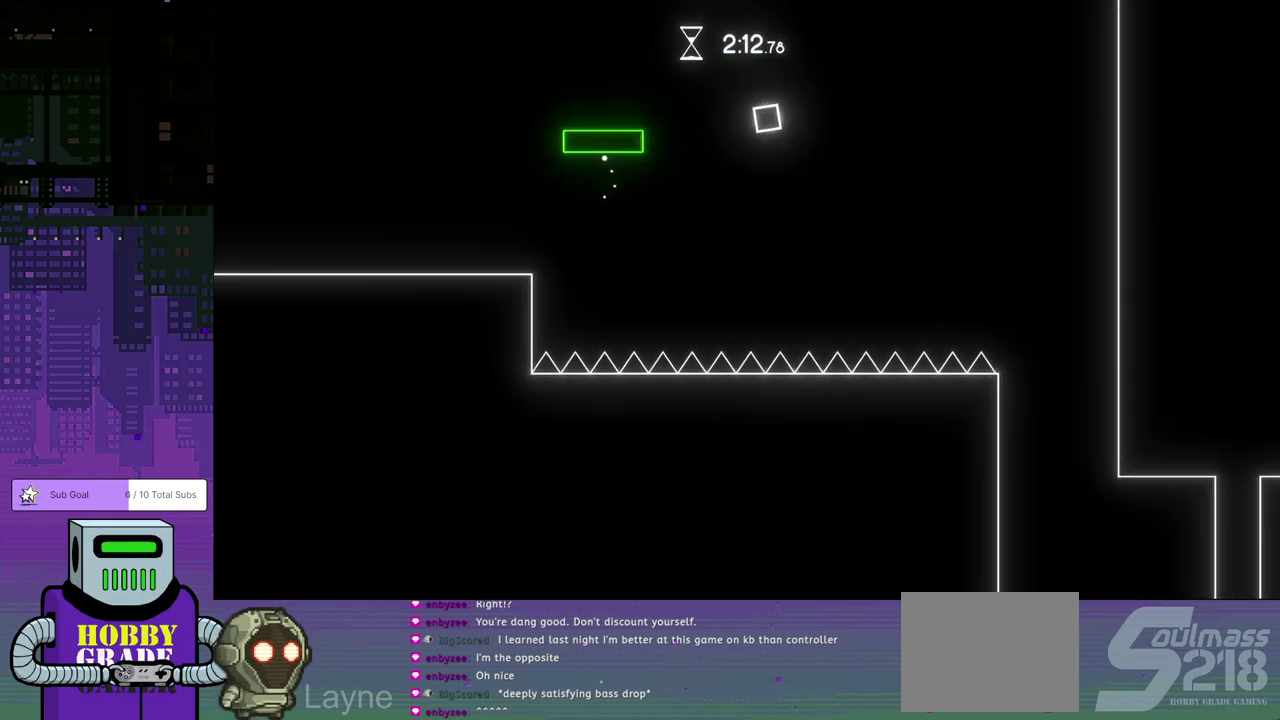
{"buttons": [], "left_stick": "center", "events": [[200, "CROSS", "up"], [450, "DPAD_DOWN", "up"], [483, "DPAD_RIGHT", "up"]]}
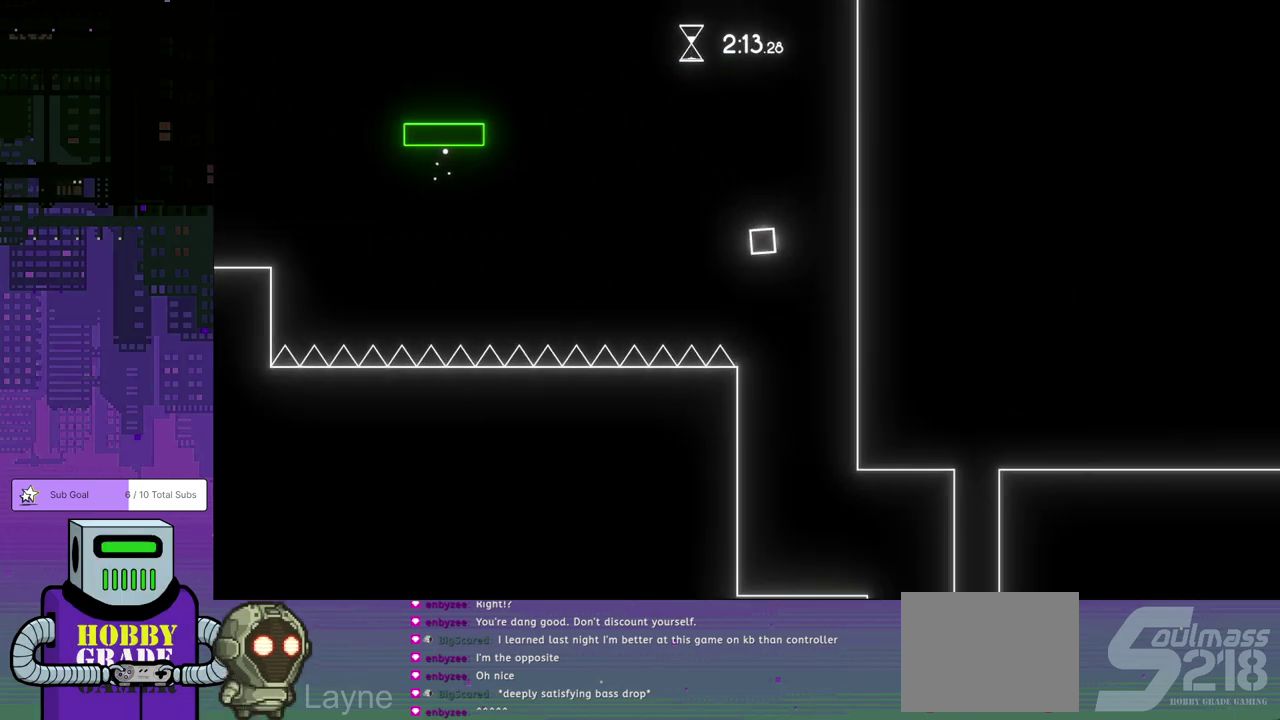
{"buttons": ["DPAD_RIGHT"], "left_stick": "center", "events": [[433, "DPAD_RIGHT", "down"]]}
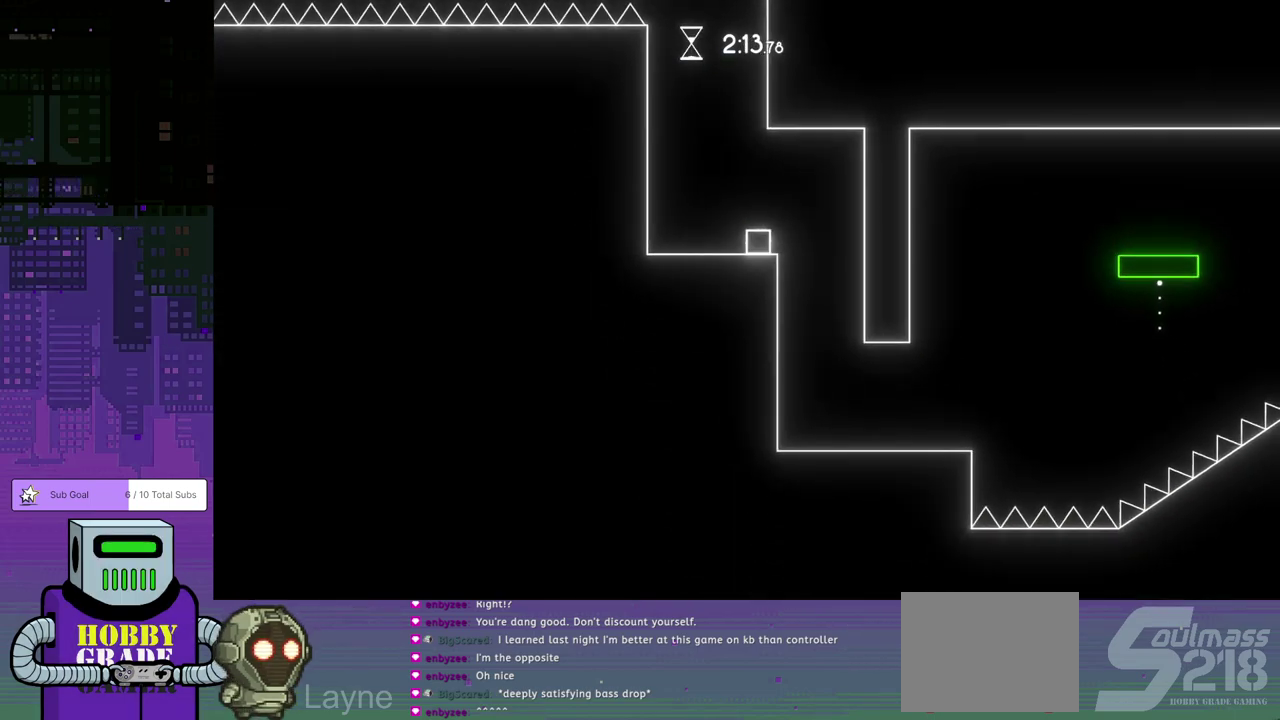
{"buttons": ["DPAD_RIGHT"], "left_stick": "center", "events": [[33, "DPAD_DOWN", "down"], [100, "DPAD_DOWN", "up"], [150, "DPAD_RIGHT", "up"], [300, "DPAD_RIGHT", "down"]]}
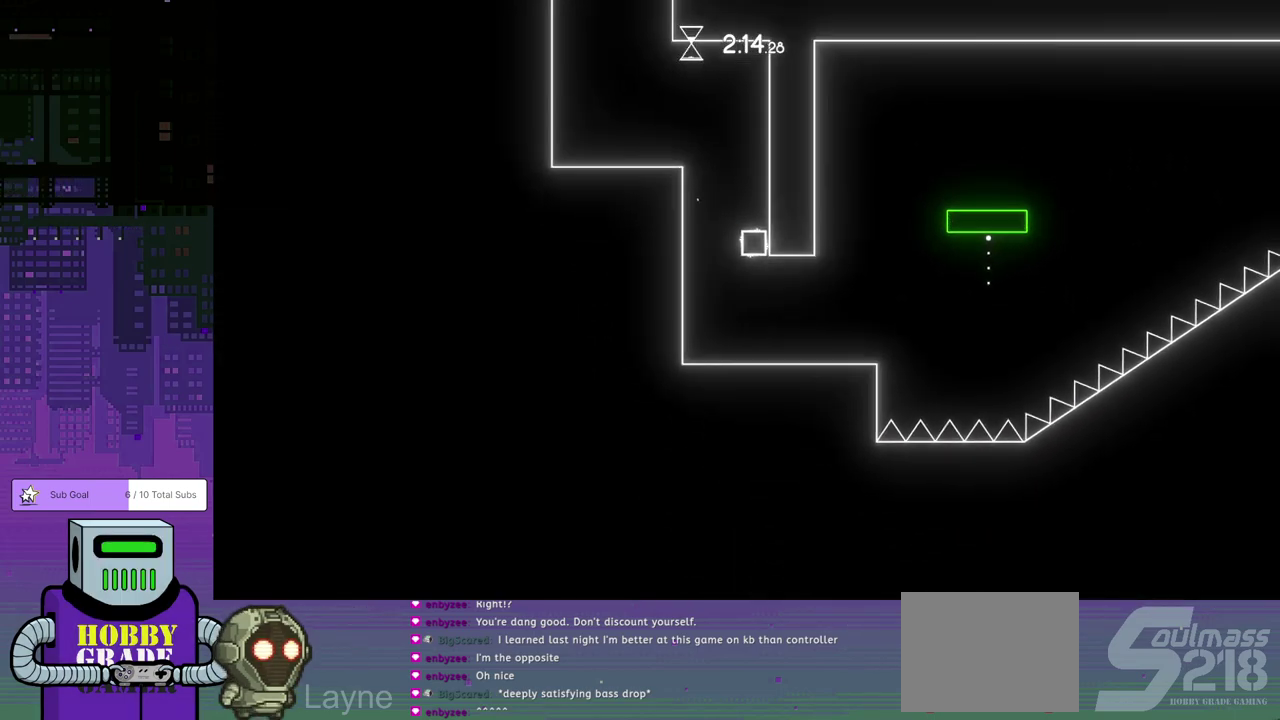
{"buttons": ["DPAD_DOWN", "DPAD_RIGHT"], "left_stick": "center", "events": [[17, "DPAD_DOWN", "down"], [383, "CROSS", "down"], [483, "CROSS", "up"]]}
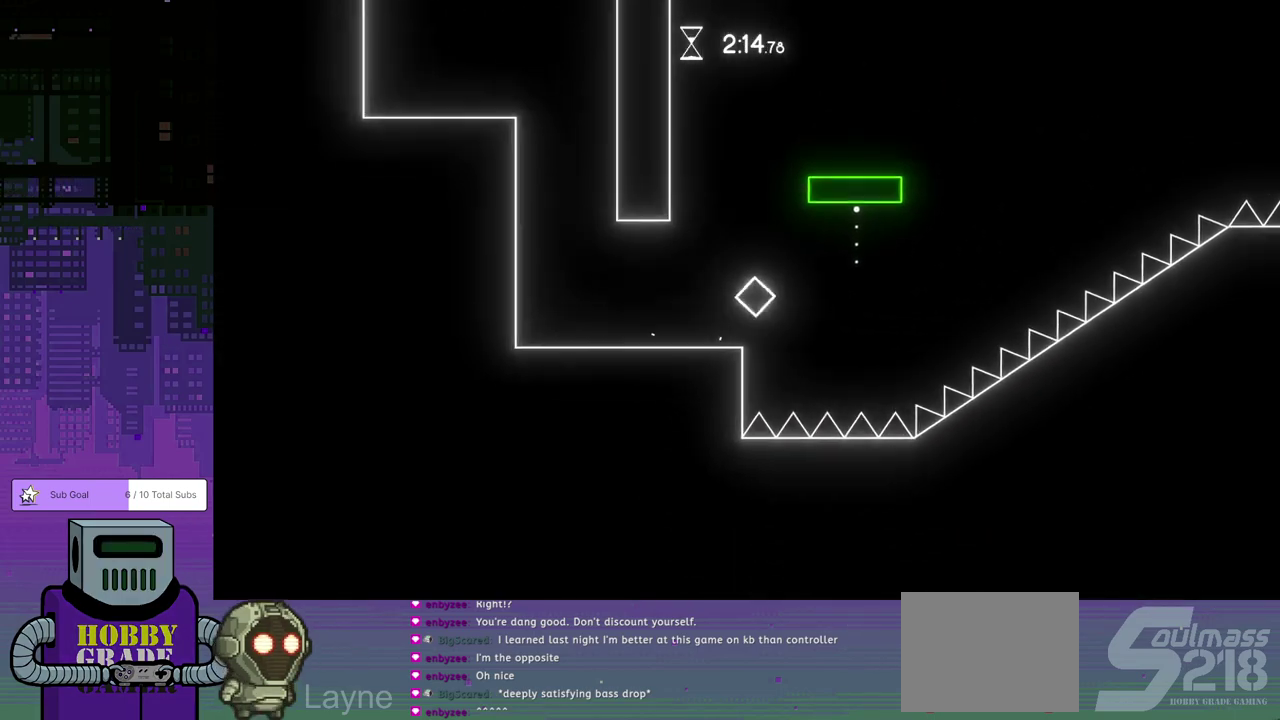
{"buttons": [], "left_stick": "center", "events": [[367, "DPAD_DOWN", "up"], [367, "DPAD_RIGHT", "up"]]}
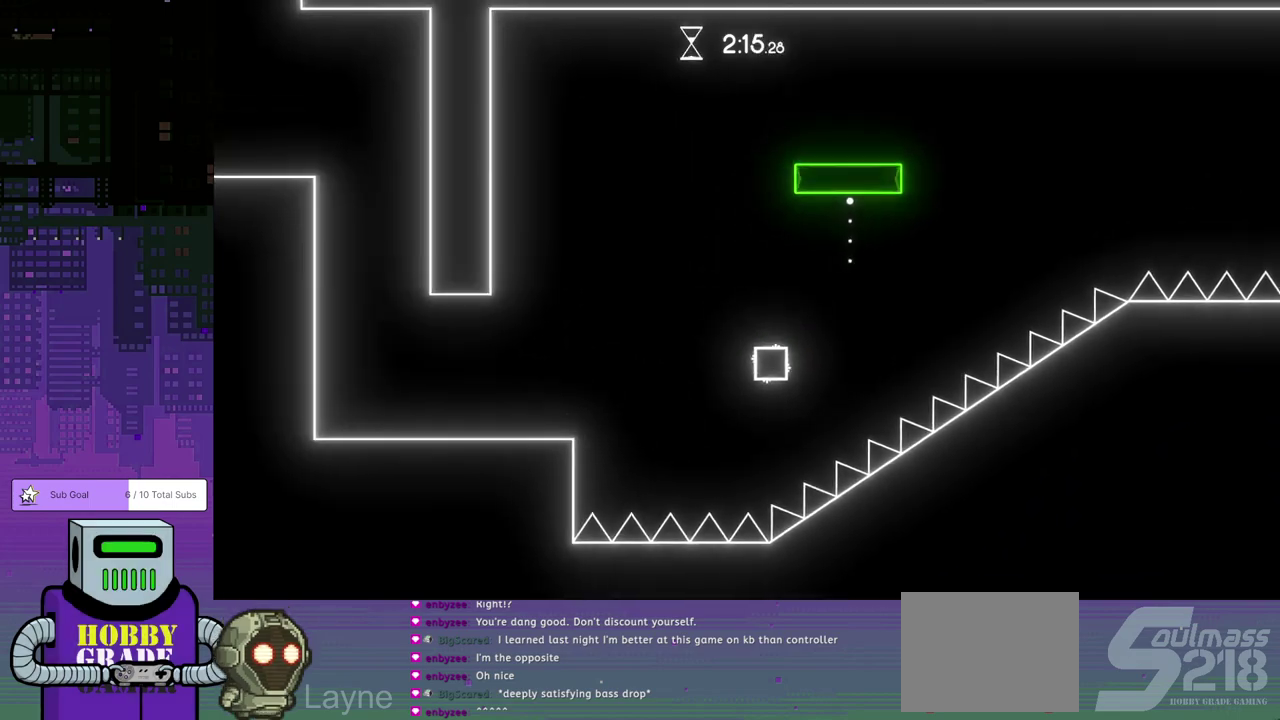
{"buttons": [], "left_stick": "center", "events": []}
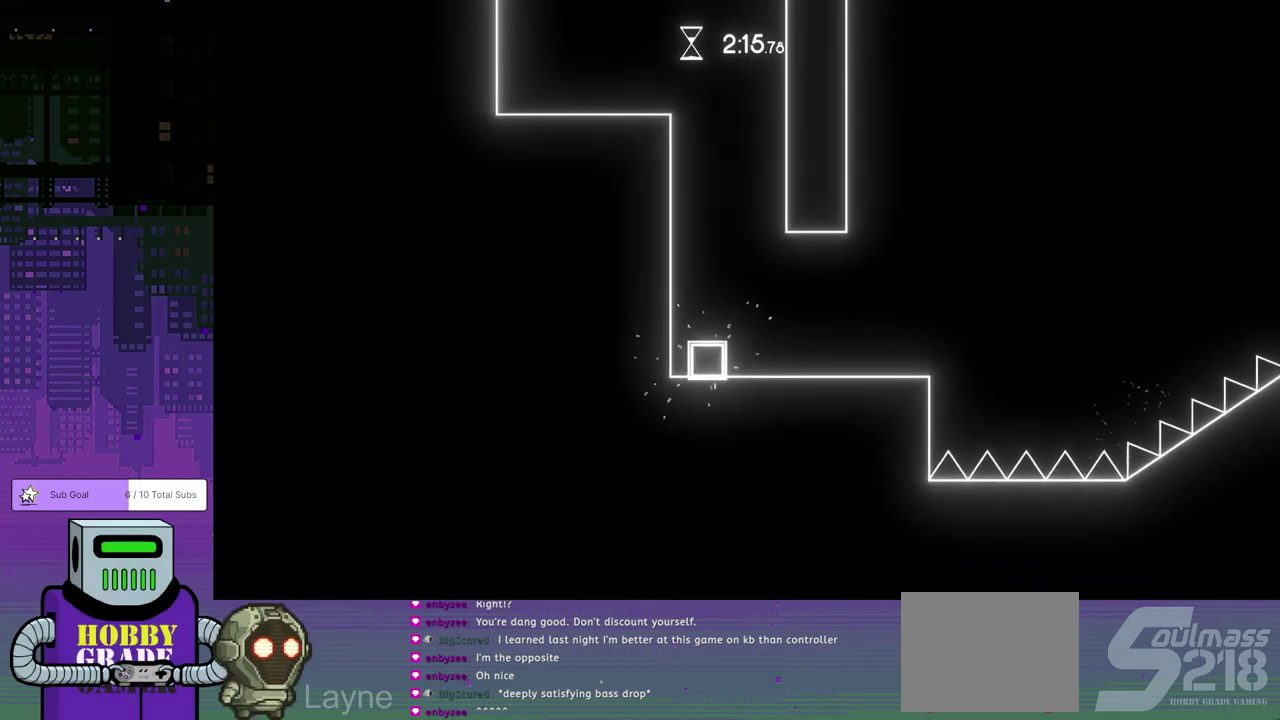
{"buttons": [], "left_stick": "center", "events": []}
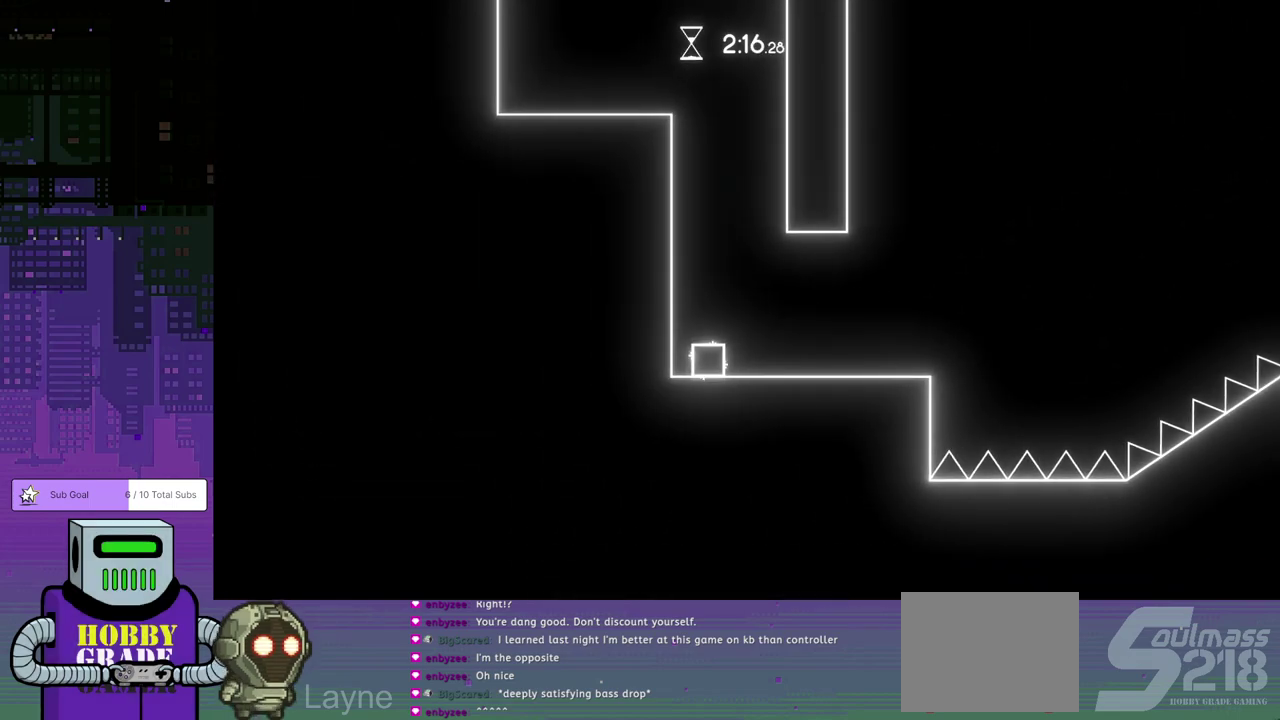
{"buttons": [], "left_stick": "center", "events": []}
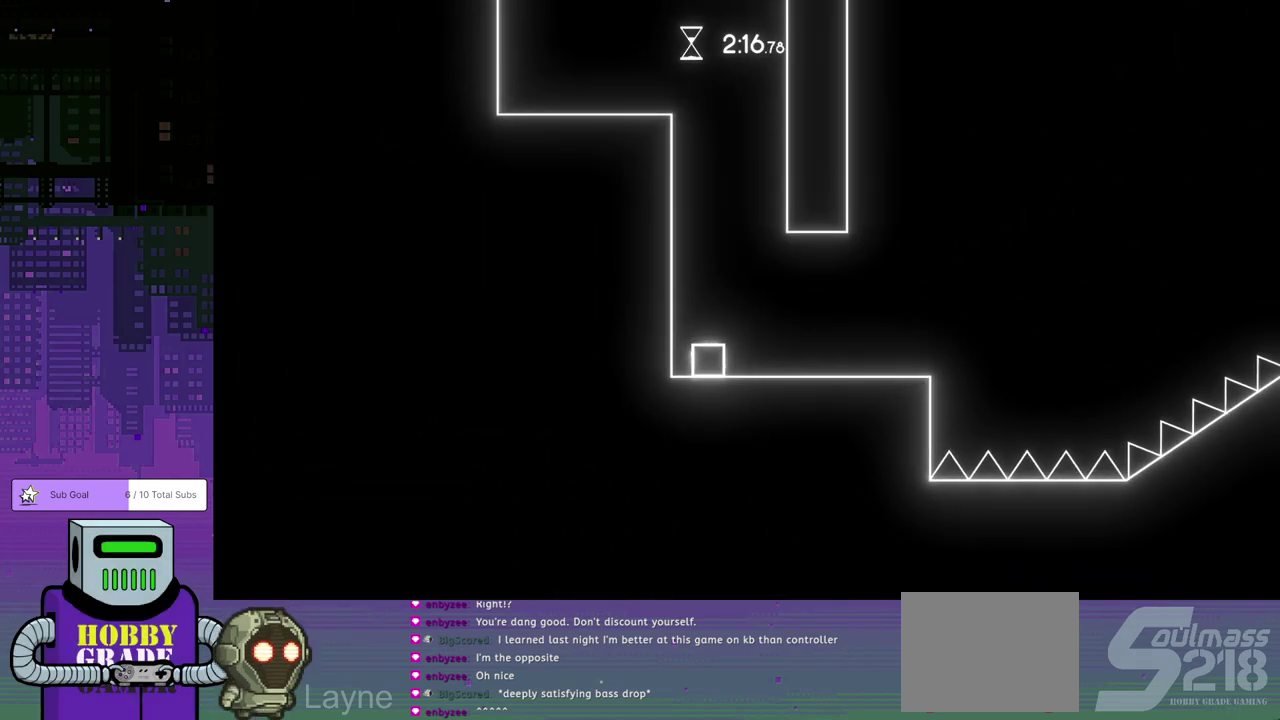
{"buttons": ["DPAD_RIGHT"], "left_stick": "center", "events": [[217, "DPAD_RIGHT", "down"]]}
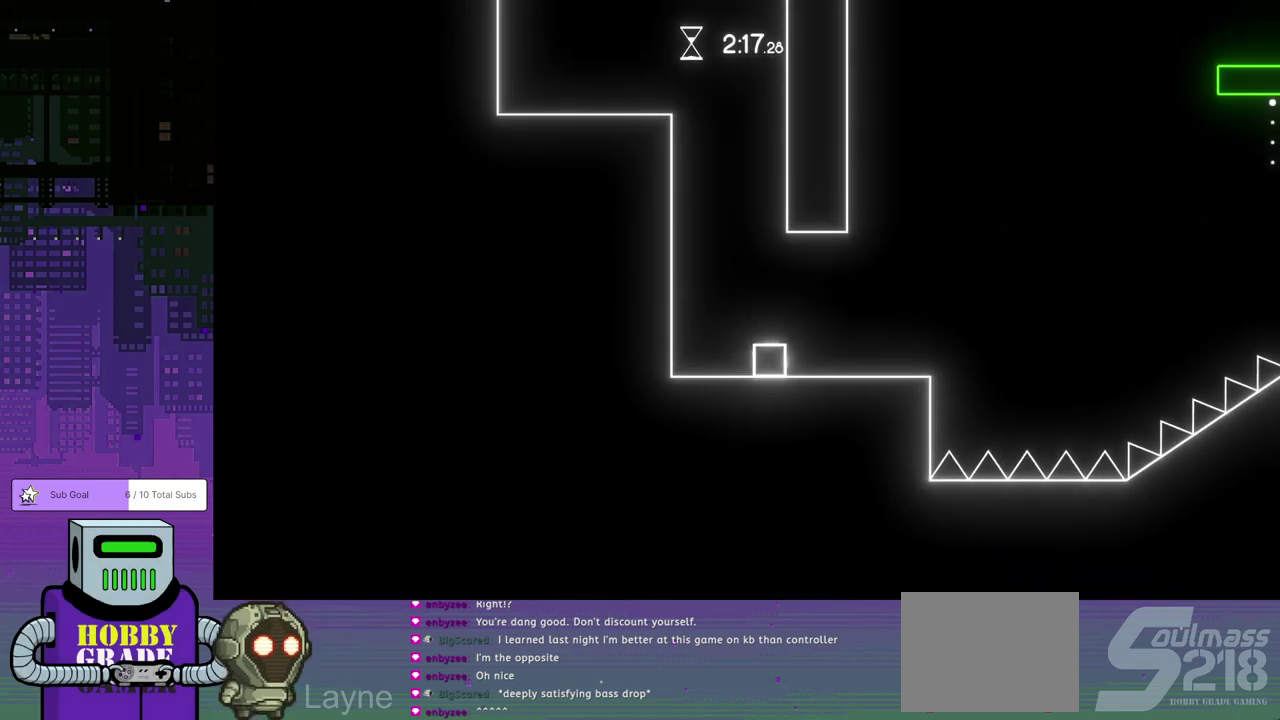
{"buttons": ["CROSS", "DPAD_RIGHT"], "left_stick": "center", "events": [[317, "CROSS", "down"]]}
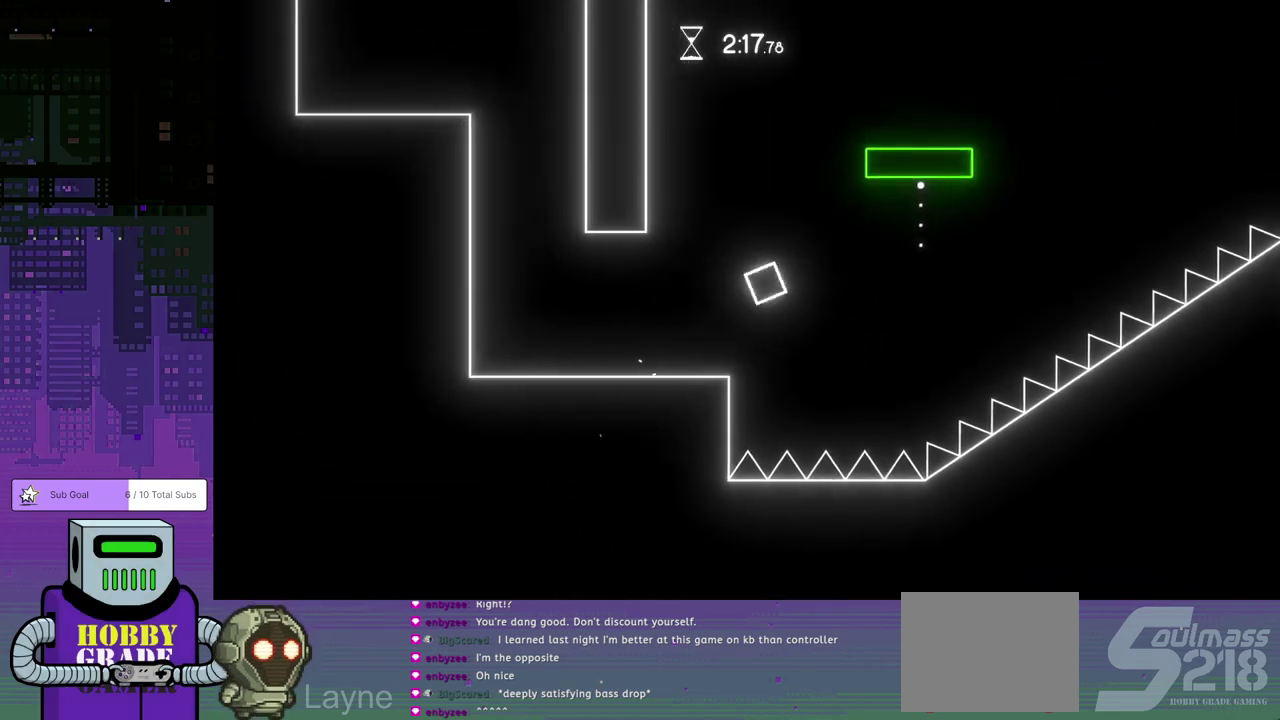
{"buttons": ["DPAD_LEFT"], "left_stick": "center", "events": [[67, "CROSS", "up"], [217, "DPAD_RIGHT", "up"], [483, "DPAD_LEFT", "down"]]}